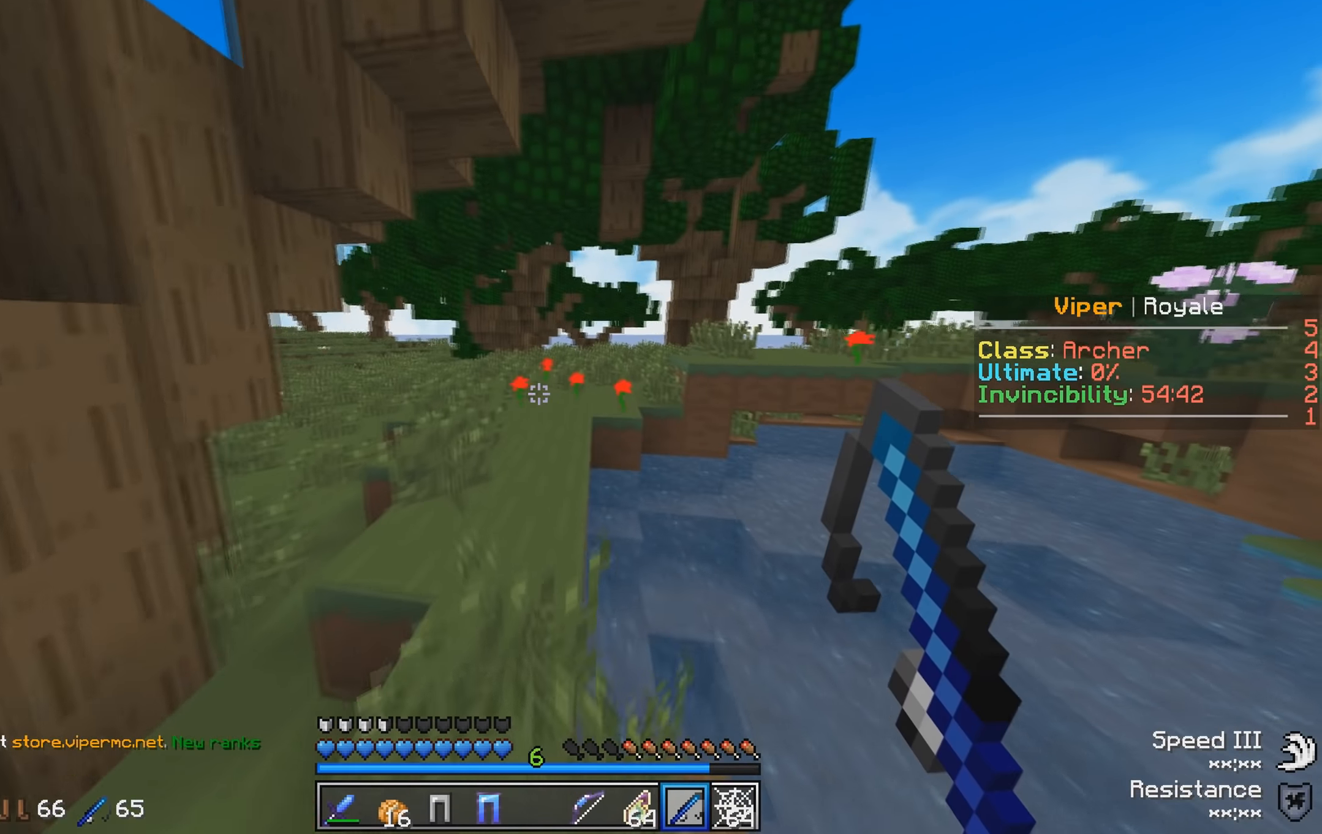
Gameplay with keyboard; each line is a JSON object with the keys held at the frame after it. "events" lists presses ("down") and releases ("up") of "a", "d", "s" and "w" between this image and that frame as [ms after this image, input, new state], when the widget could be followed in between. No other keys are recorded. Mouse input is not recorded.
{"keys": ["w"], "events": []}
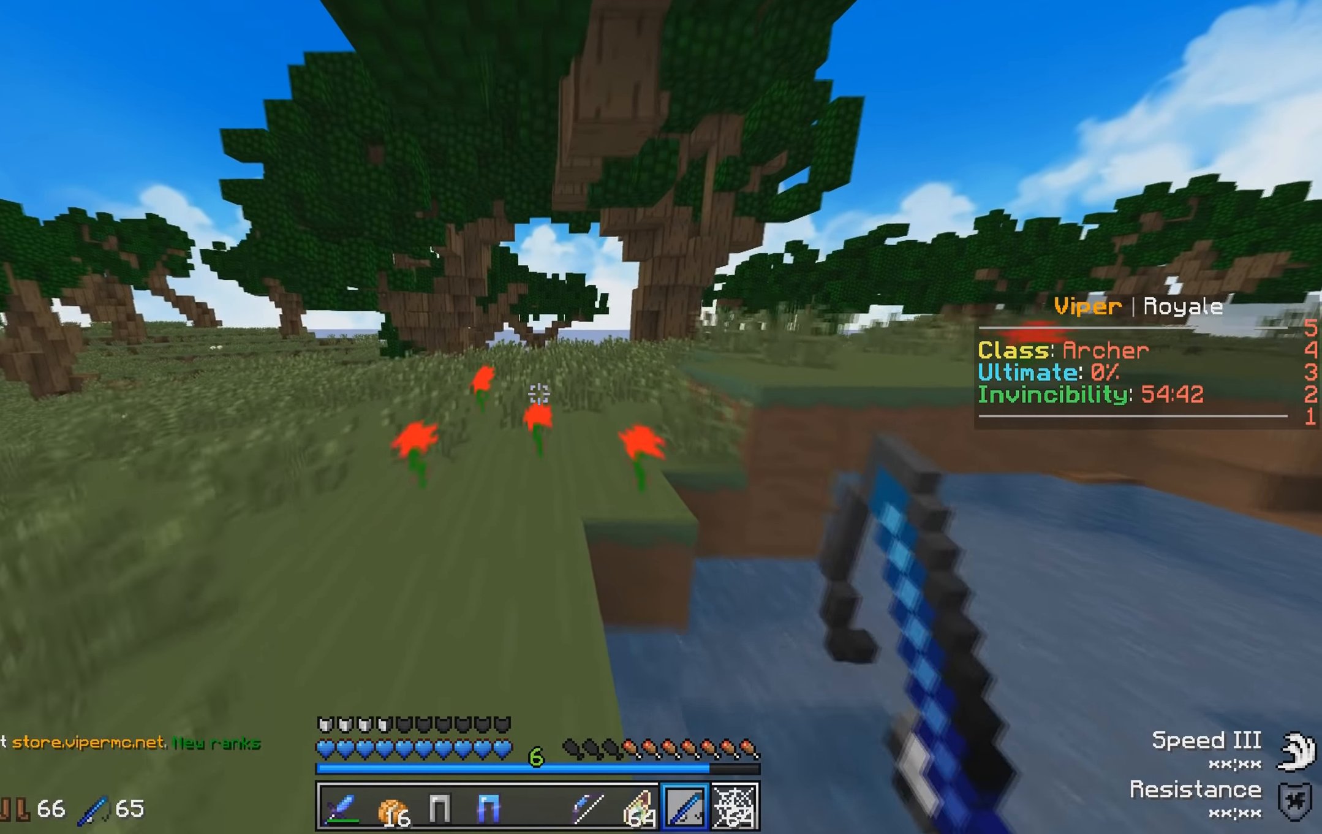
{"keys": ["w"], "events": []}
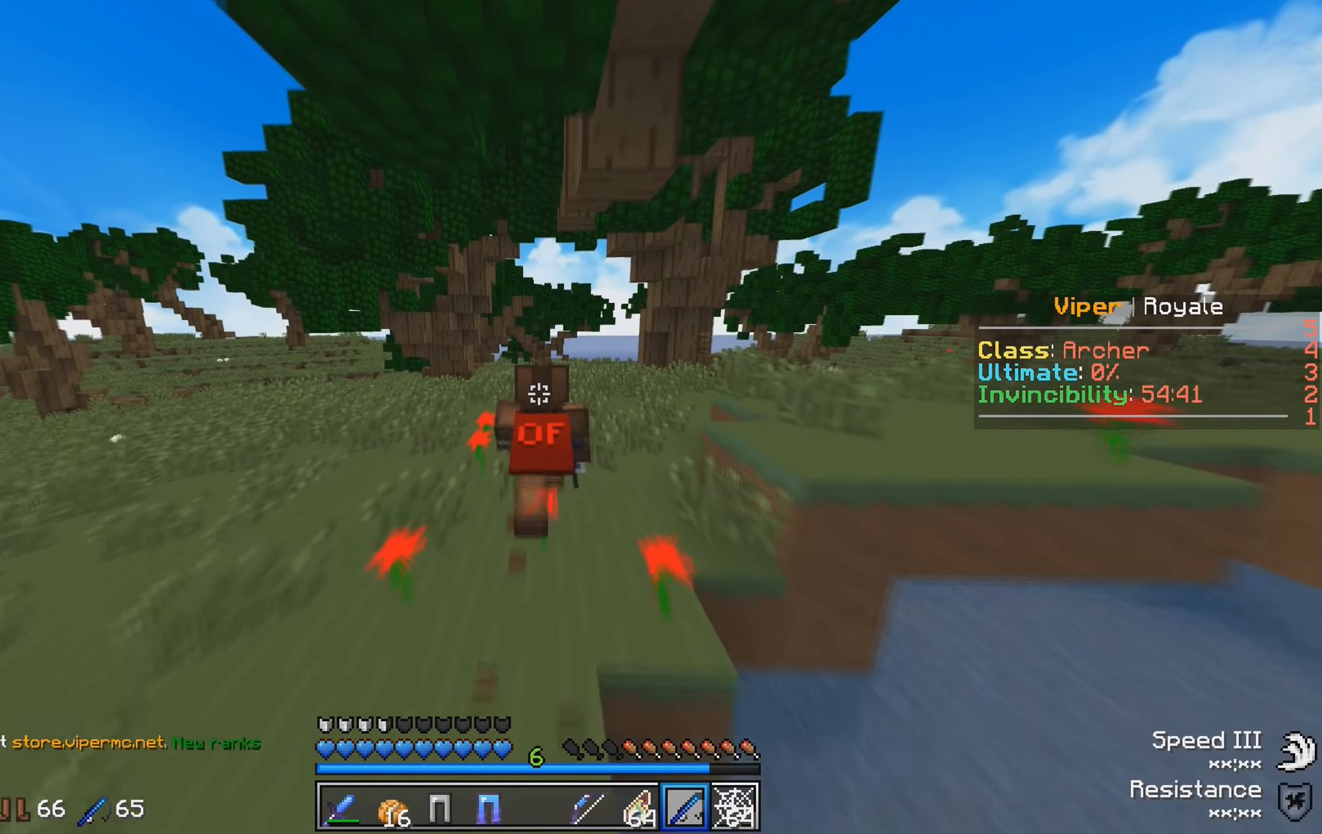
{"keys": ["w"], "events": []}
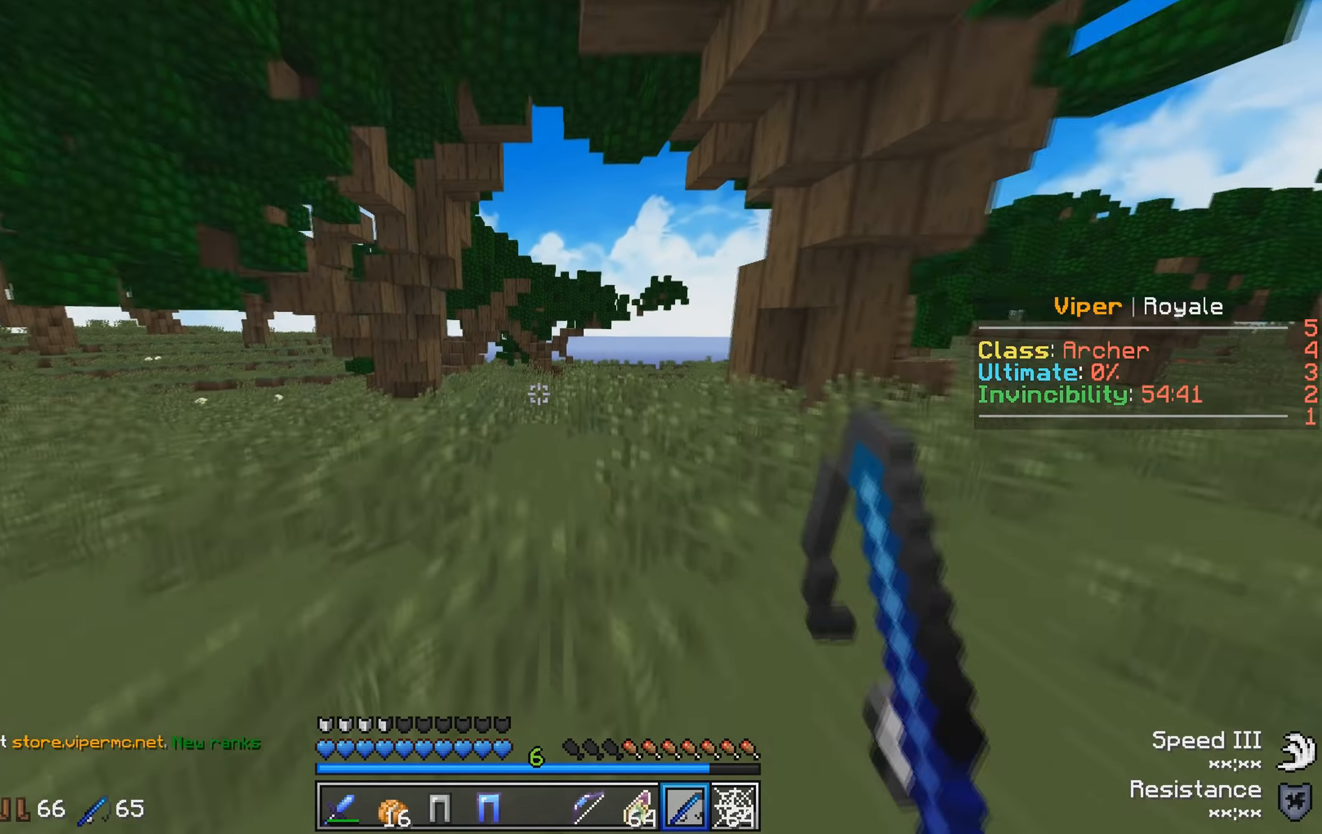
{"keys": ["d", "w"], "events": [[283, "d", "down"]]}
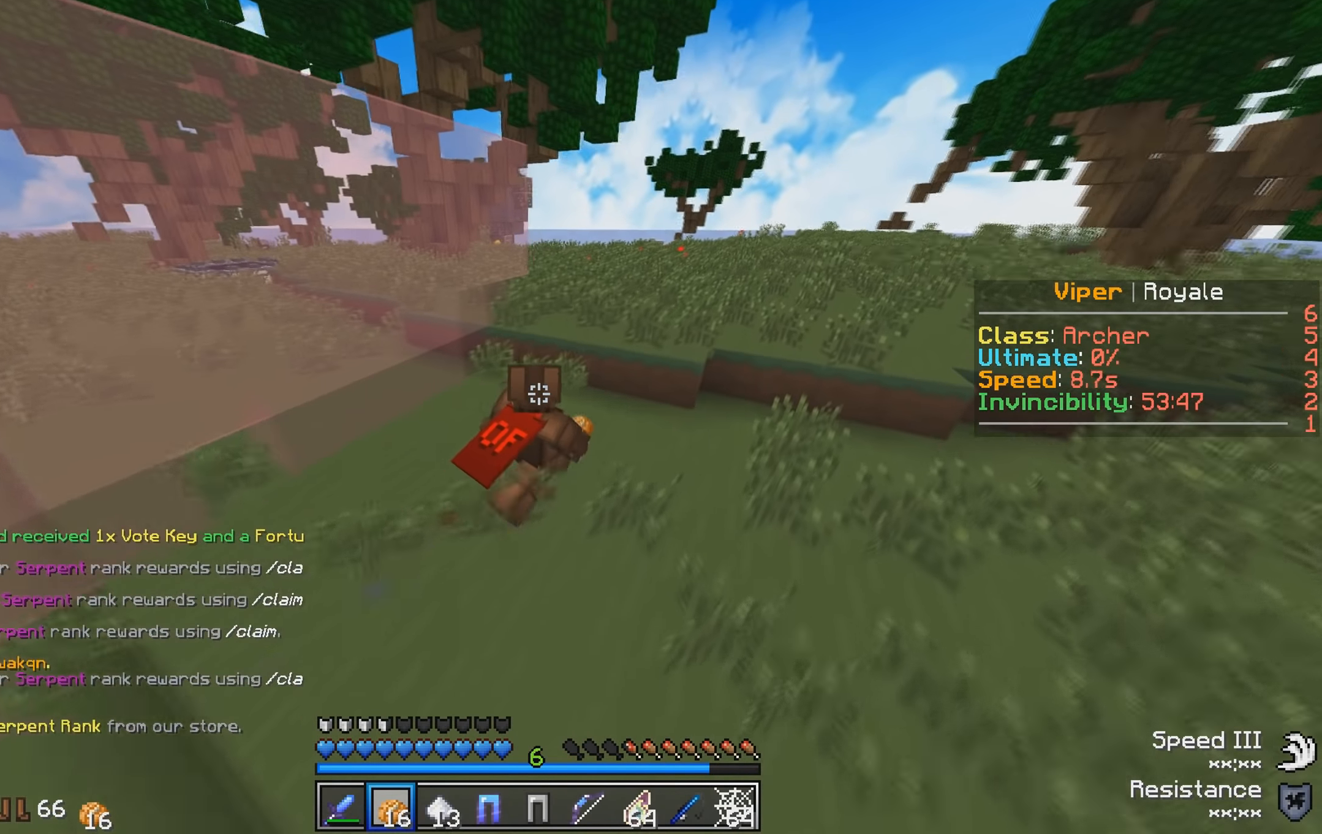
{"keys": ["d", "w"], "events": [[133, "d", "up"], [283, "d", "down"]]}
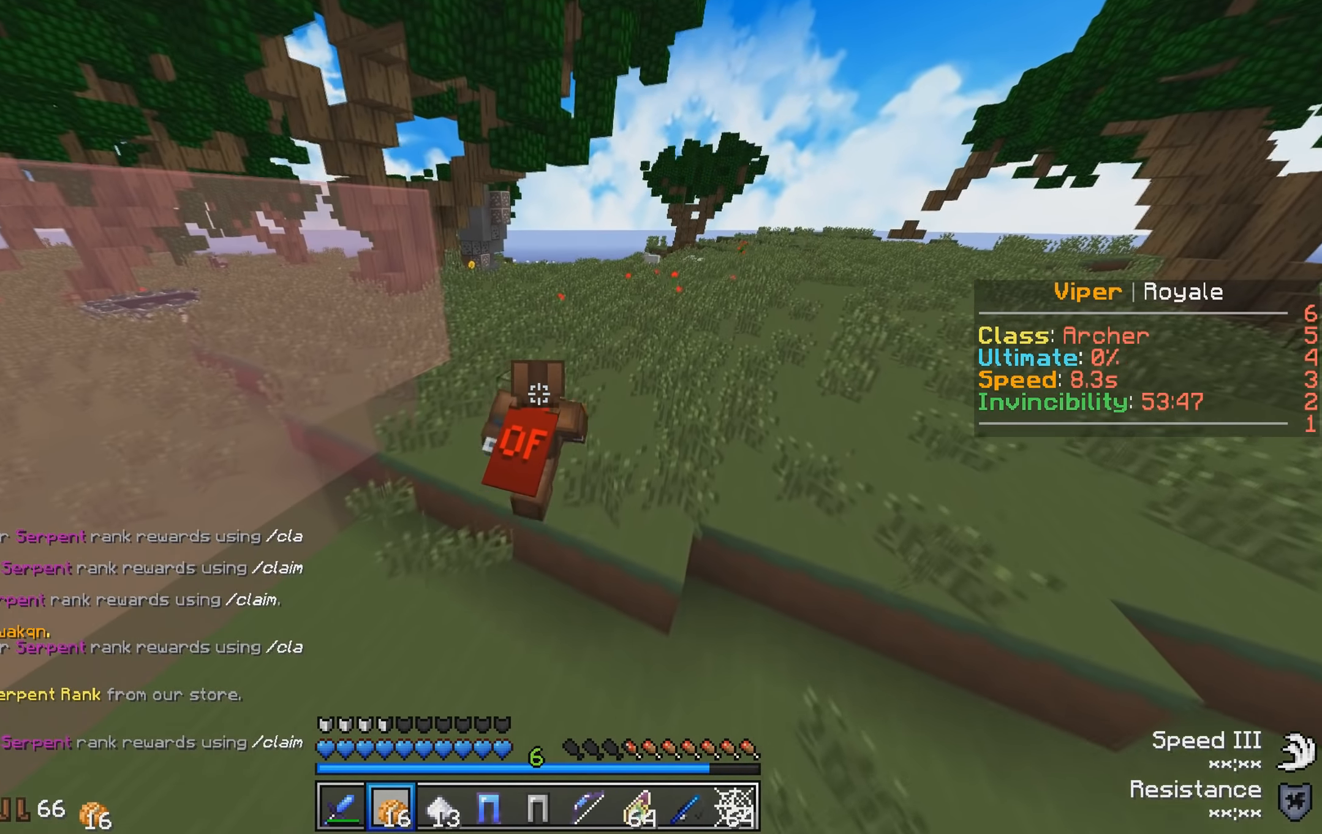
{"keys": ["d", "w"], "events": []}
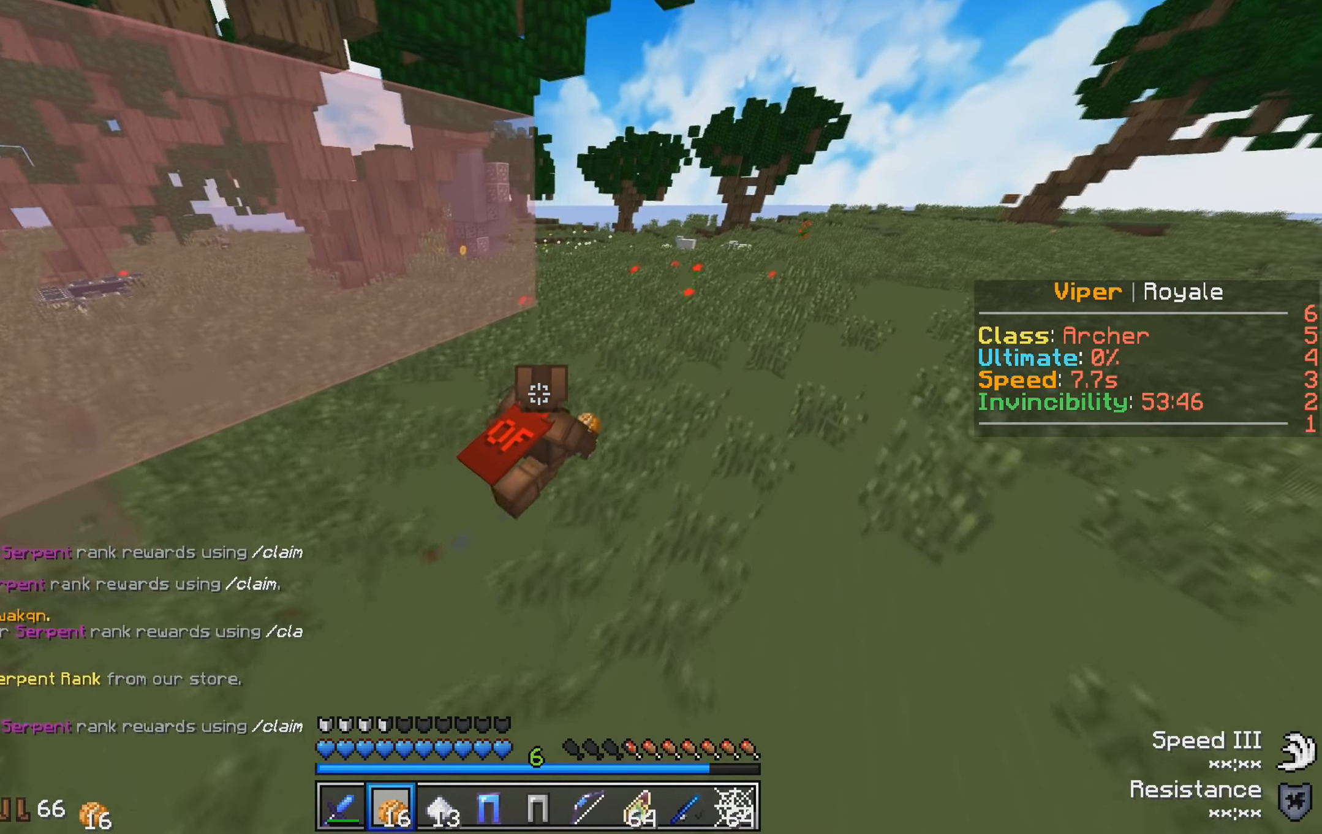
{"keys": ["d"], "events": [[483, "w", "up"]]}
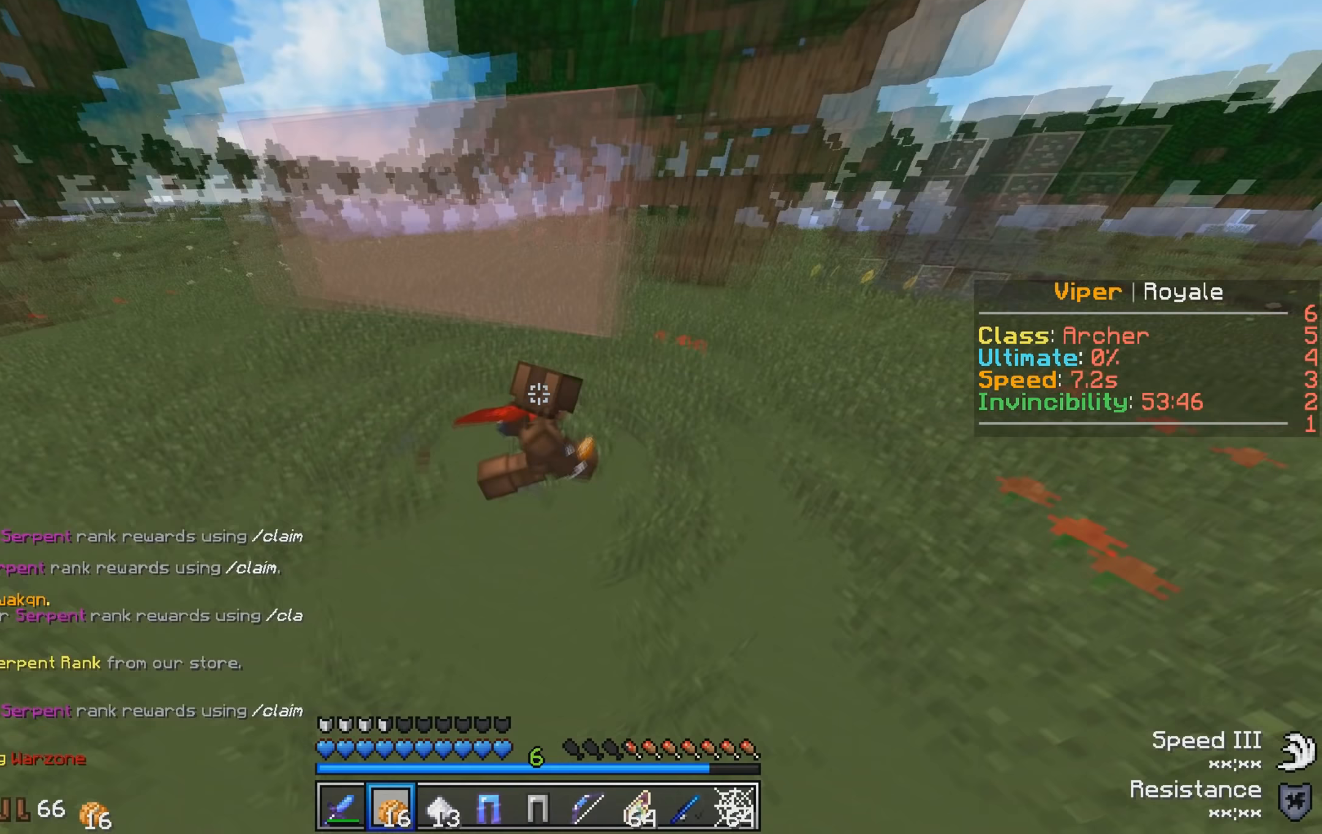
{"keys": ["s"], "events": [[100, "d", "up"], [183, "s", "down"]]}
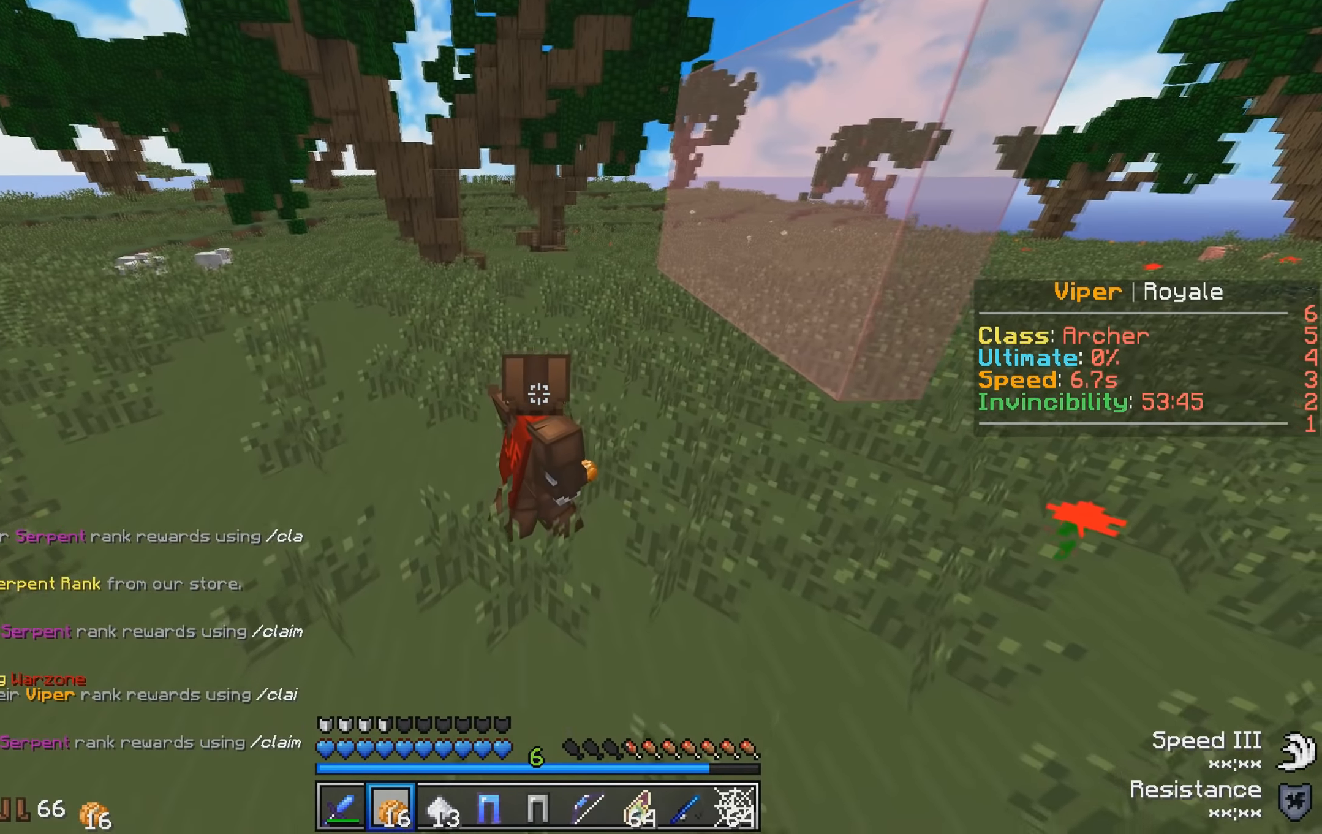
{"keys": ["d"], "events": [[333, "s", "up"], [433, "d", "down"]]}
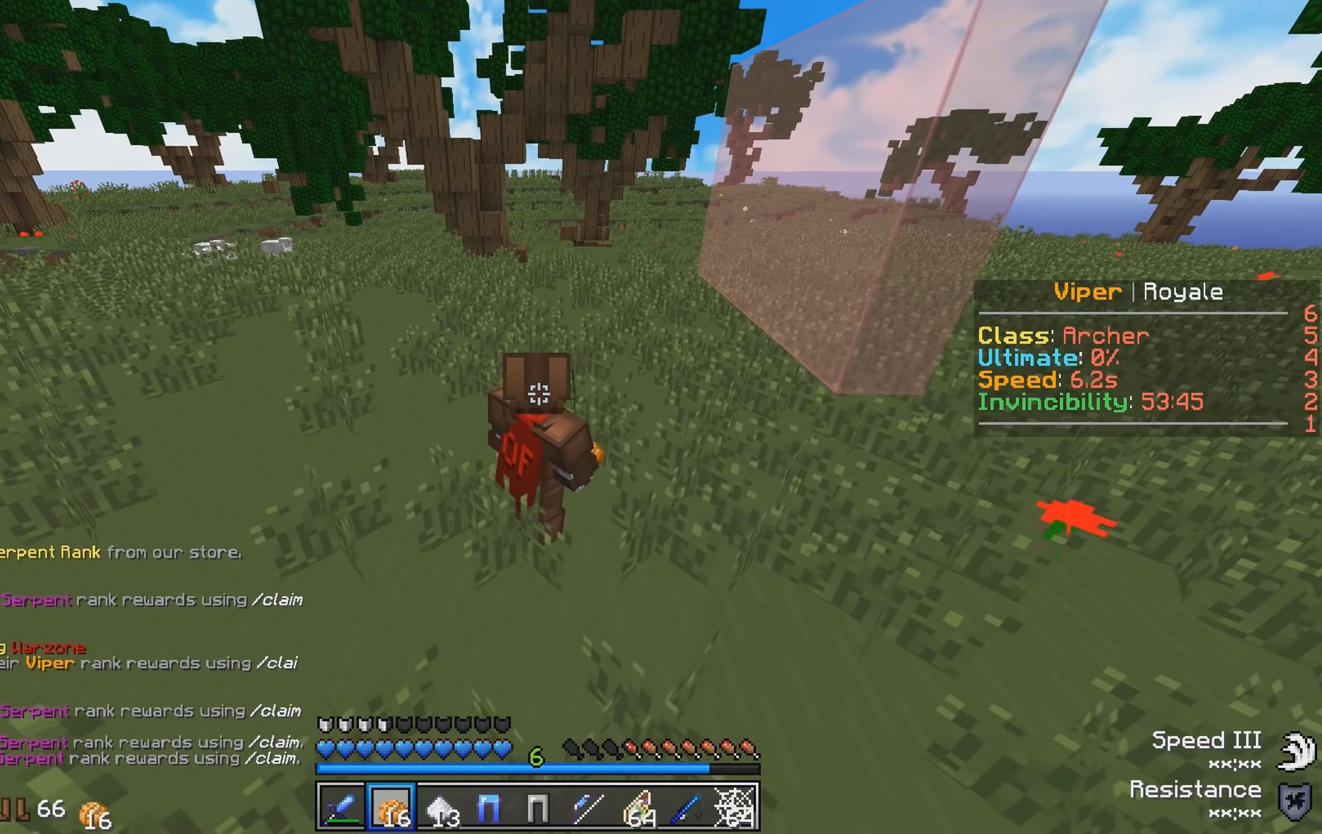
{"keys": ["d"], "events": []}
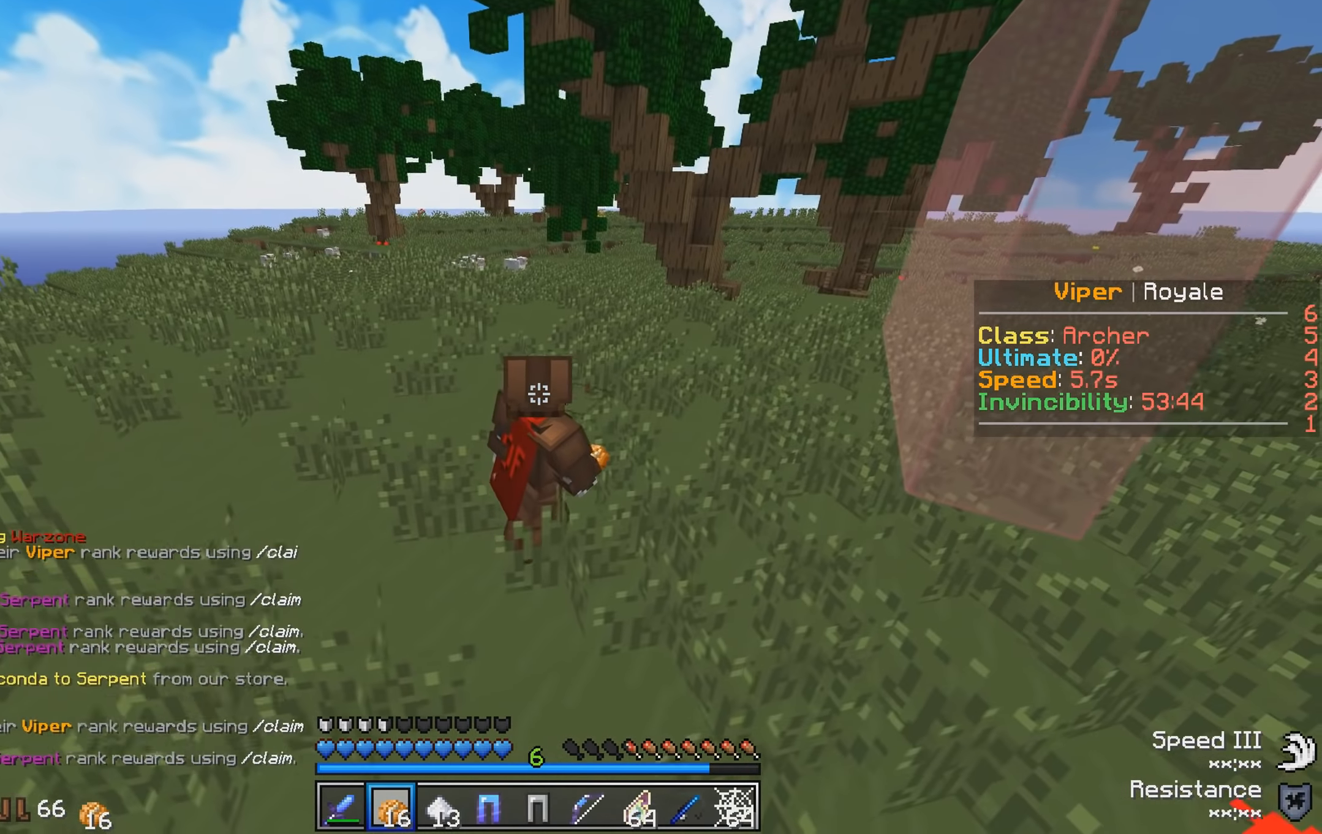
{"keys": [], "events": [[233, "d", "up"]]}
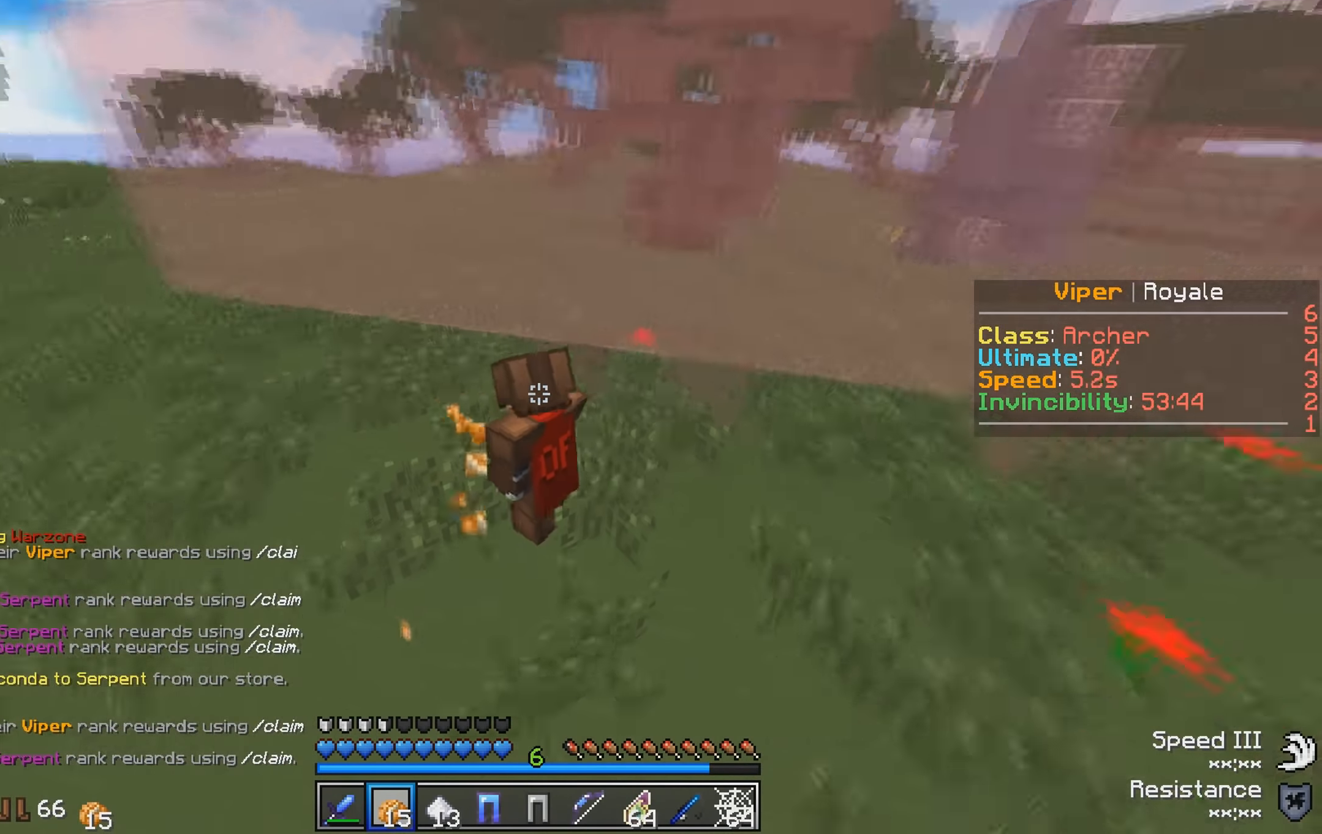
{"keys": ["a"], "events": [[283, "a", "down"]]}
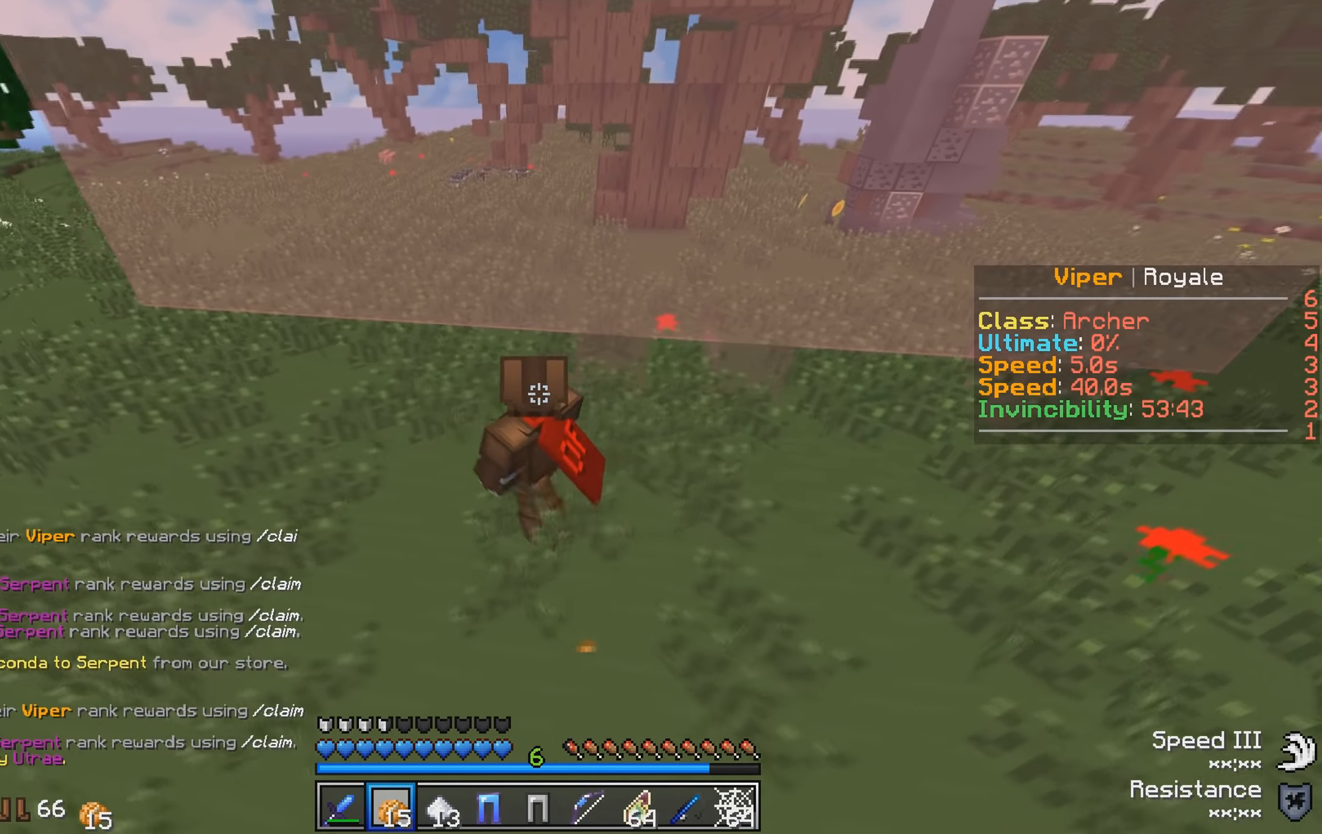
{"keys": ["a"], "events": []}
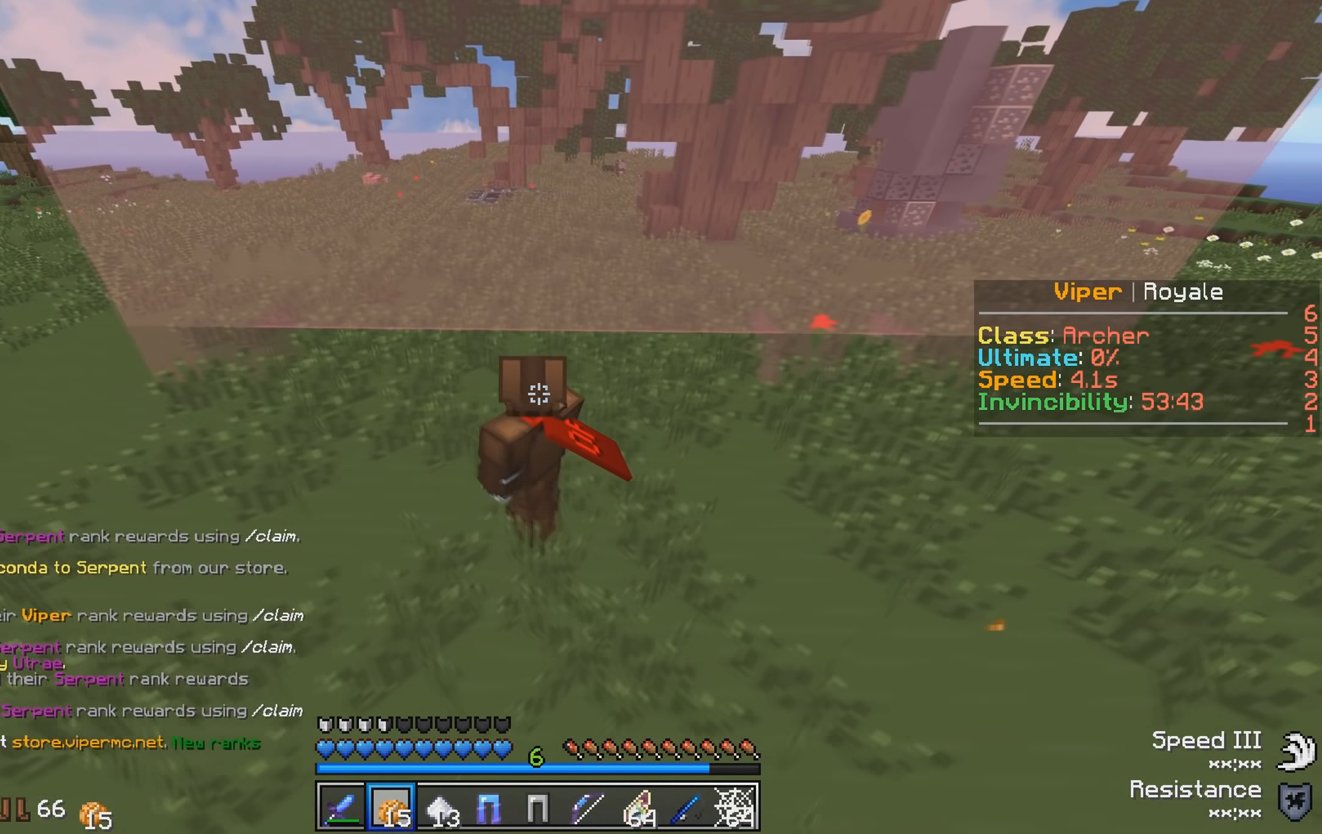
{"keys": [], "events": [[283, "a", "up"]]}
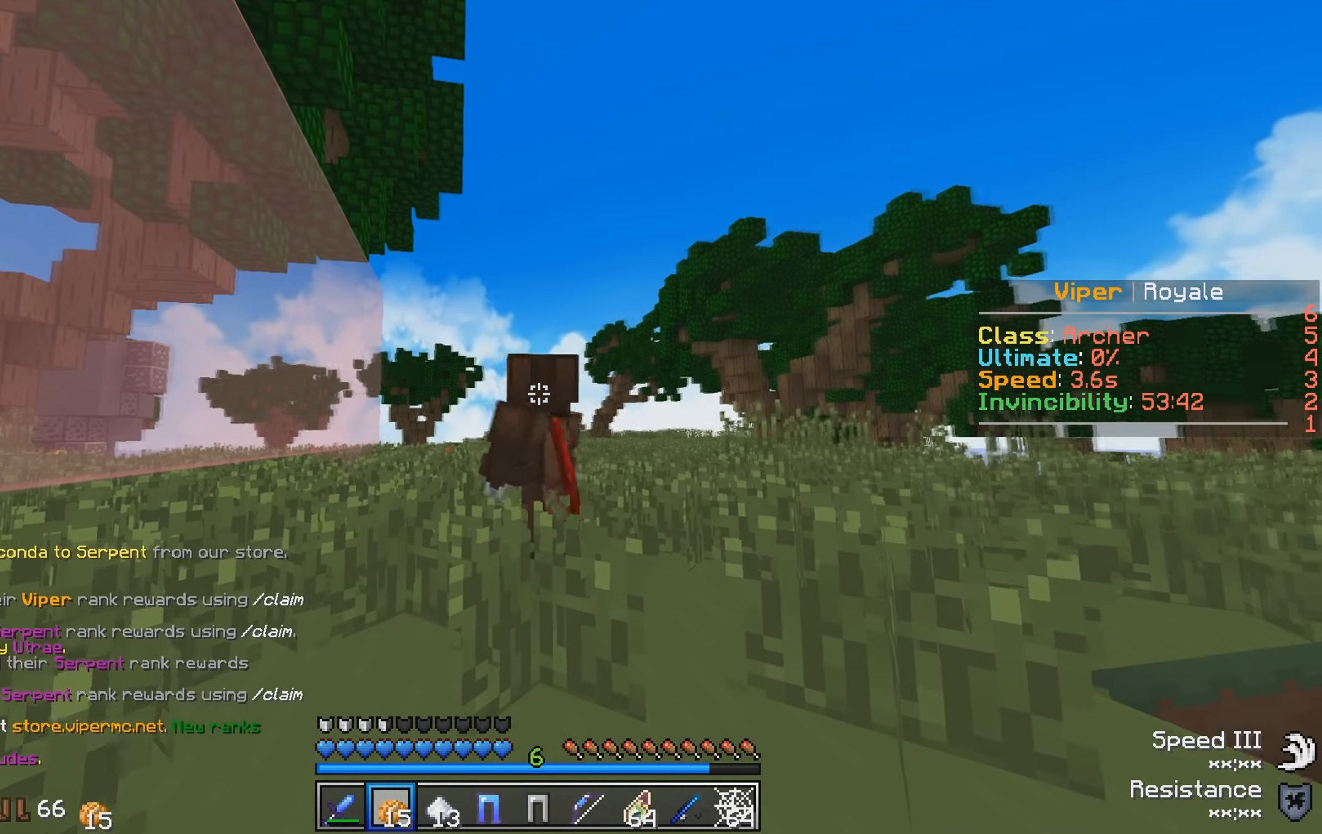
{"keys": [], "events": []}
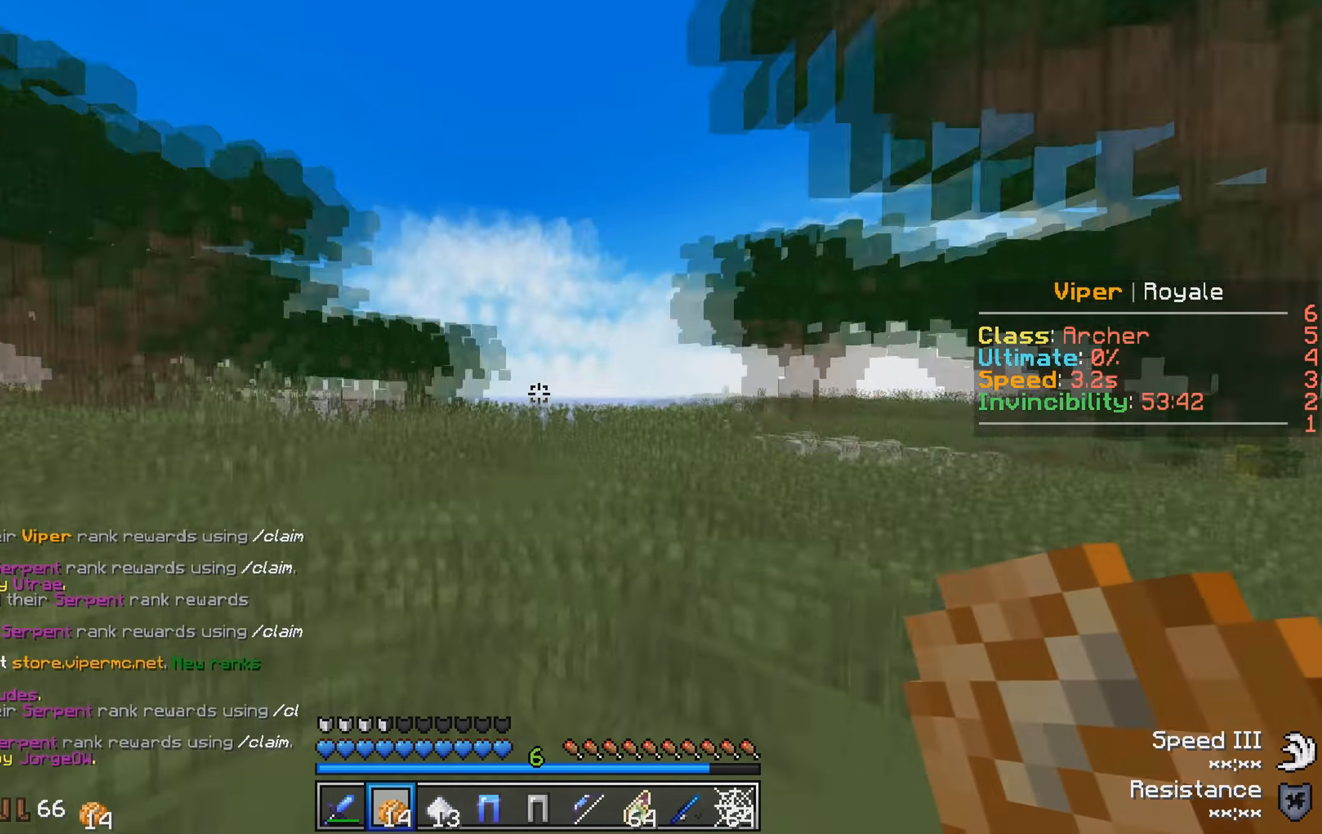
{"keys": [], "events": [[83, "s", "down"], [433, "s", "up"]]}
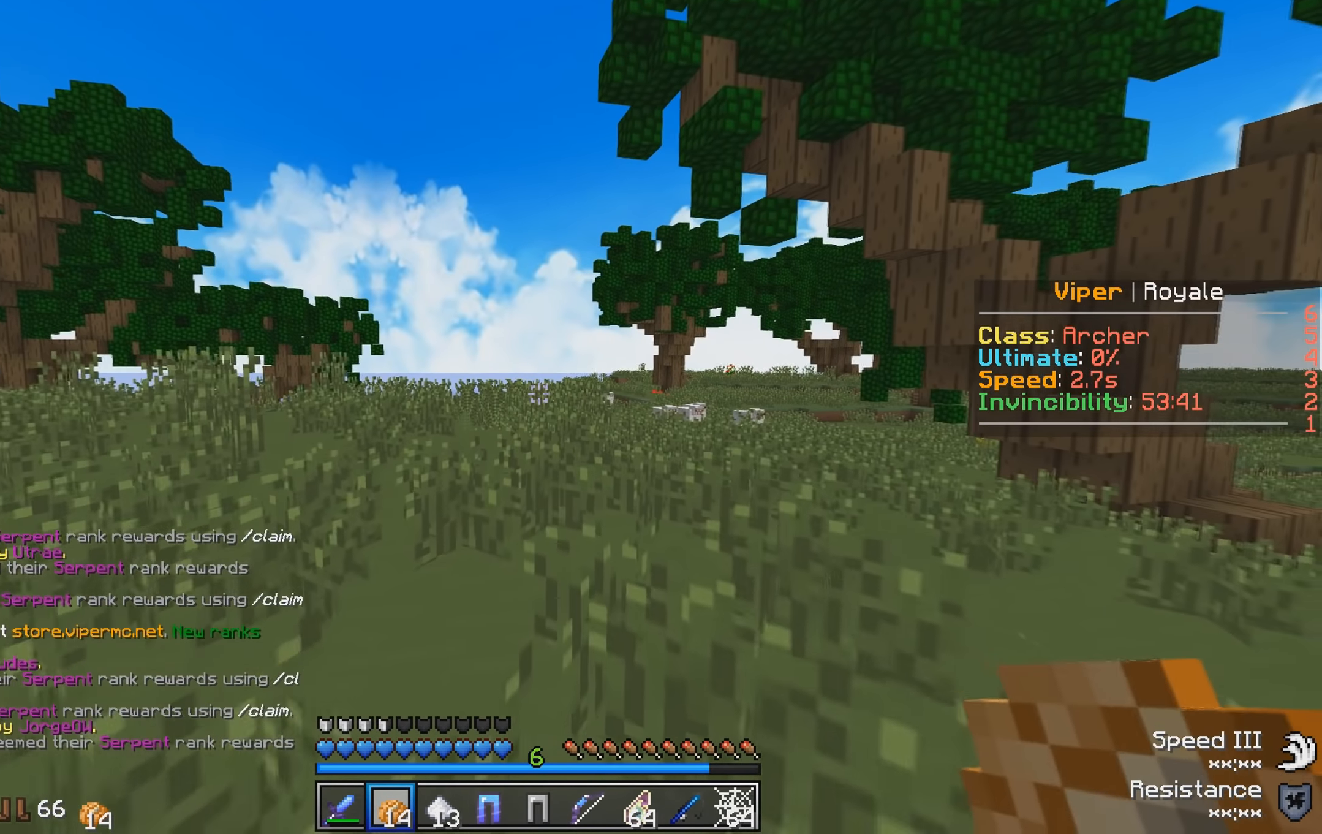
{"keys": ["a"], "events": [[233, "a", "down"]]}
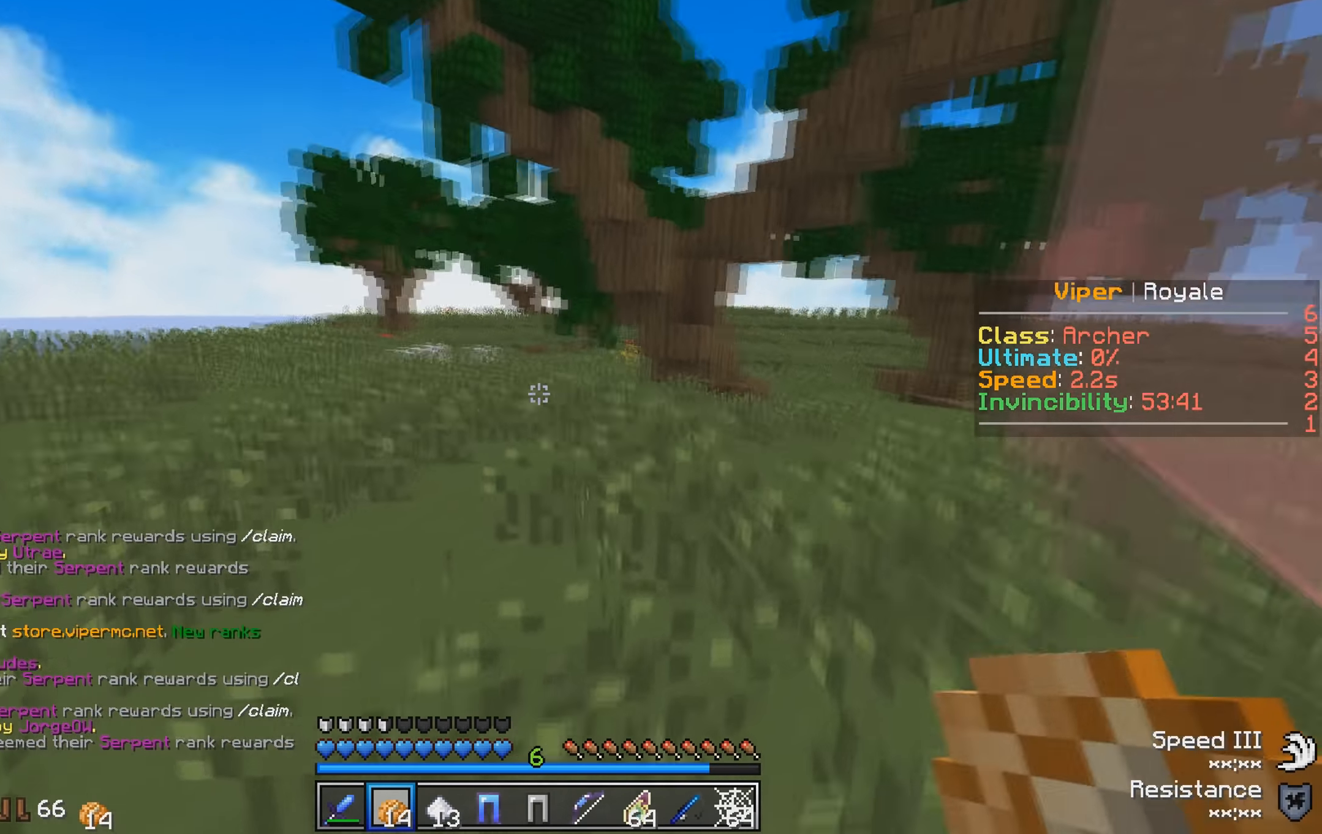
{"keys": [], "events": [[134, "a", "up"]]}
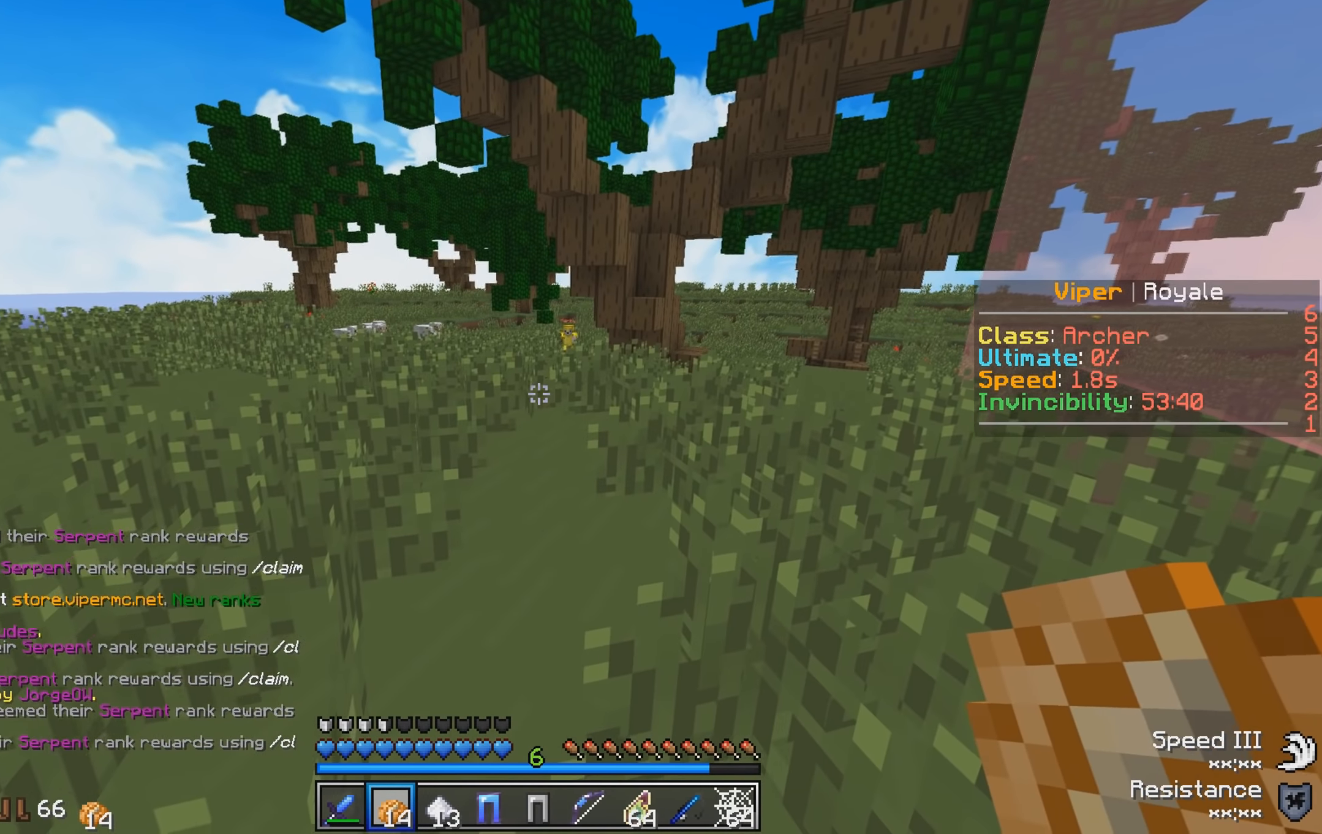
{"keys": [], "events": []}
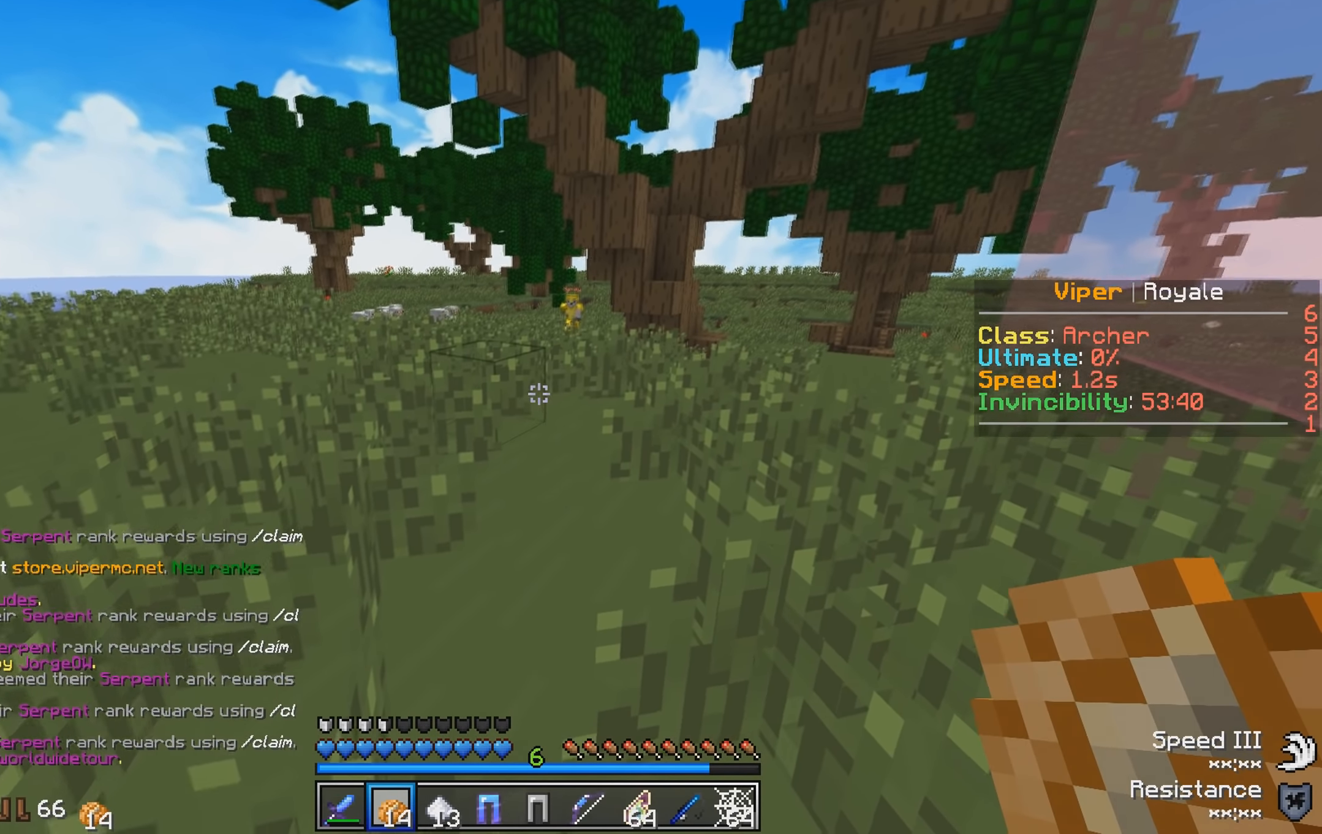
{"keys": ["w"], "events": [[234, "w", "down"]]}